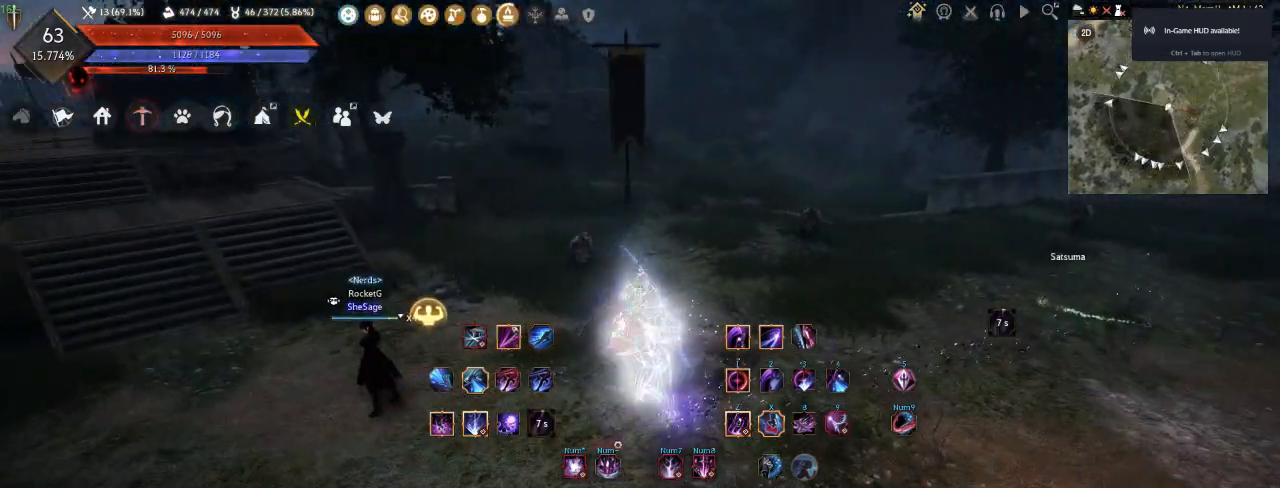
Gameplay with keyboard and mouse; each line is a JSON object with the keys and mouse buttons held at the frame after it. "events" lists presses ("down") and releases ("up") of "a", "d", "e", "f", "q", "s", "shift", "space", "tab", "w", "mouse_left" and "mouse_right" between this image and that frame as [ms after this image, input, new state], when the widget could be followed in between. "mouse_left", "mouse_right" = the "left", "right" buttons of the "mouse" list. No other keys are recorded. Mouse movement is not recorded. Not read: other_keys t tilde.
{"keys": ["f", "w"], "mouse": [], "events": []}
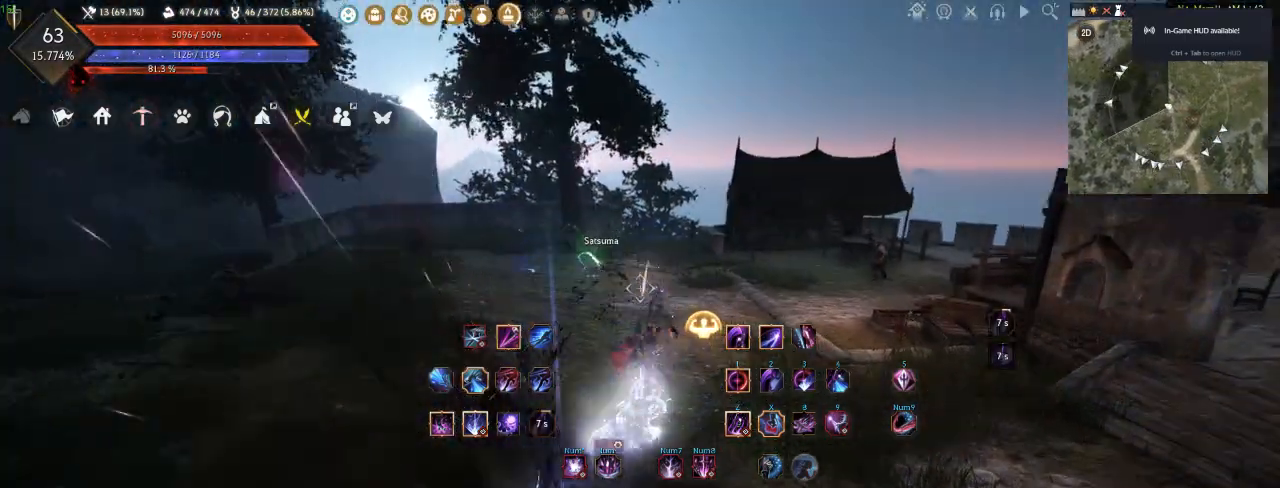
{"keys": [], "mouse": [], "events": [[233, "f", "up"], [233, "w", "up"]]}
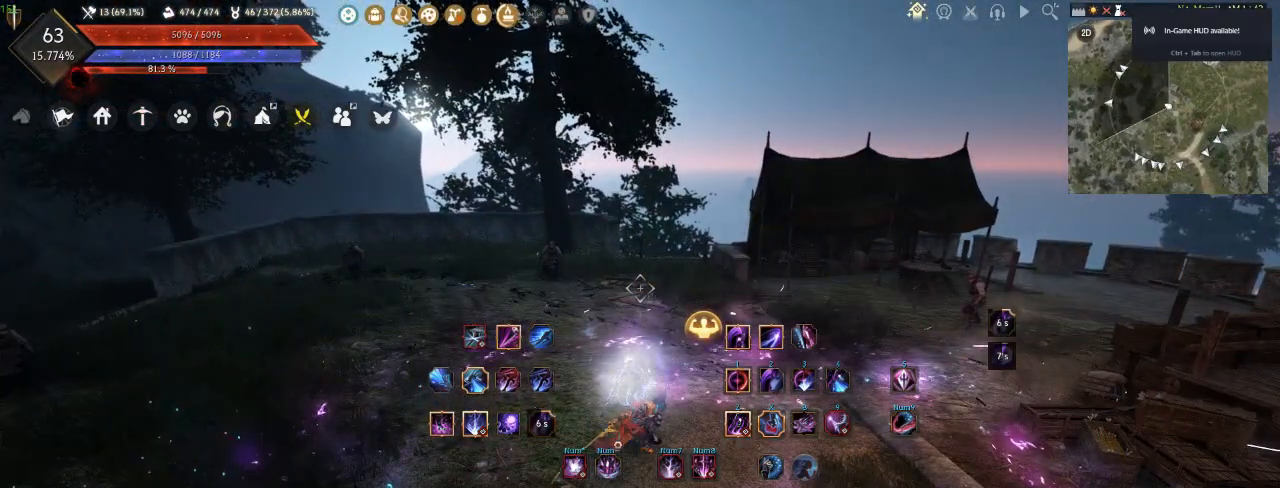
{"keys": [], "mouse": [], "events": []}
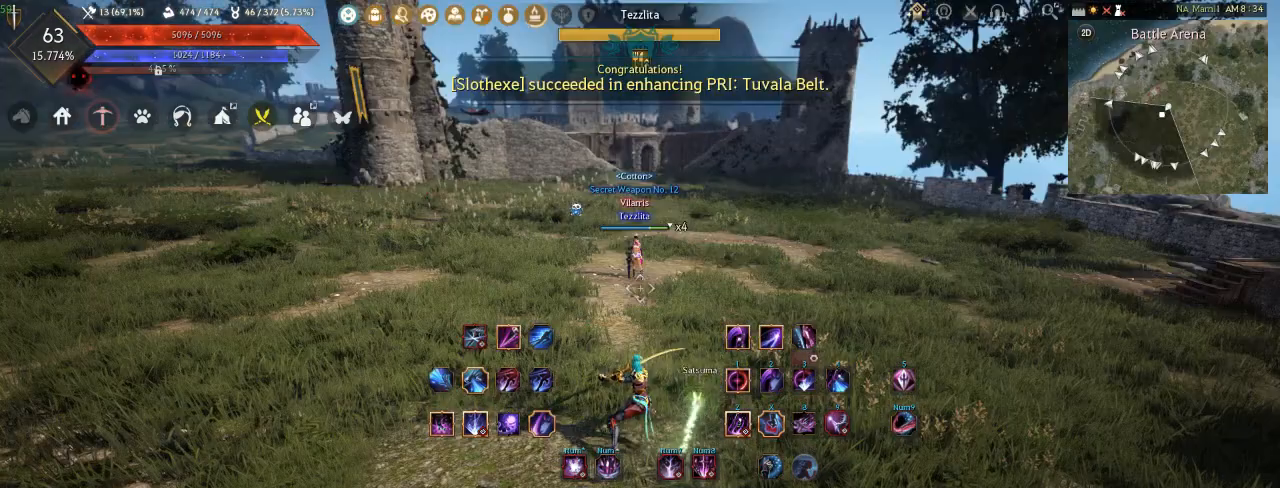
{"keys": ["d"], "mouse": [], "events": [[500, "d", "down"]]}
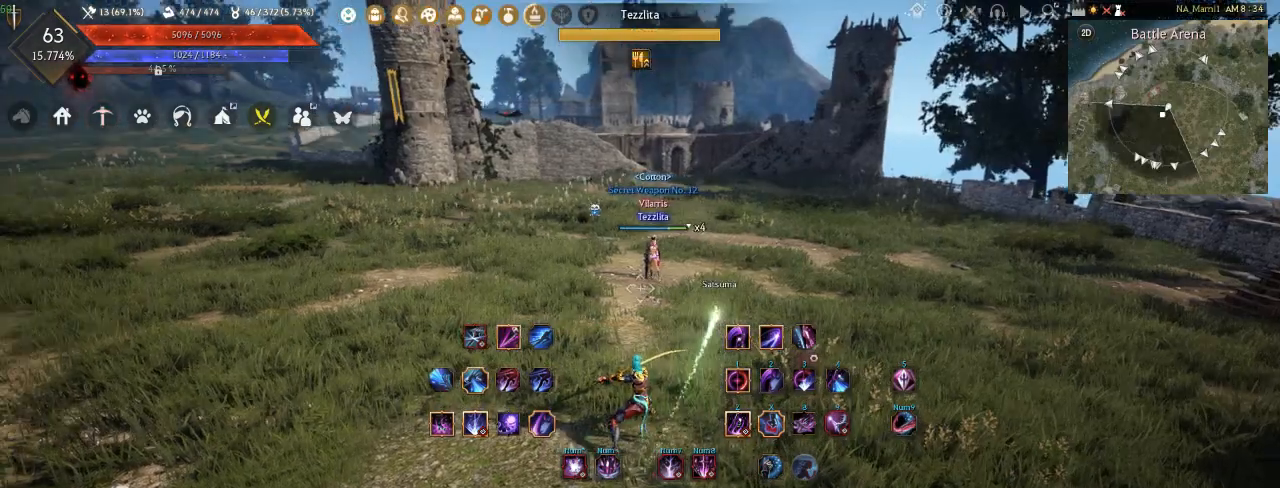
{"keys": ["d"], "mouse": [], "events": [[83, "mouse_right", "down"], [200, "mouse_right", "up"]]}
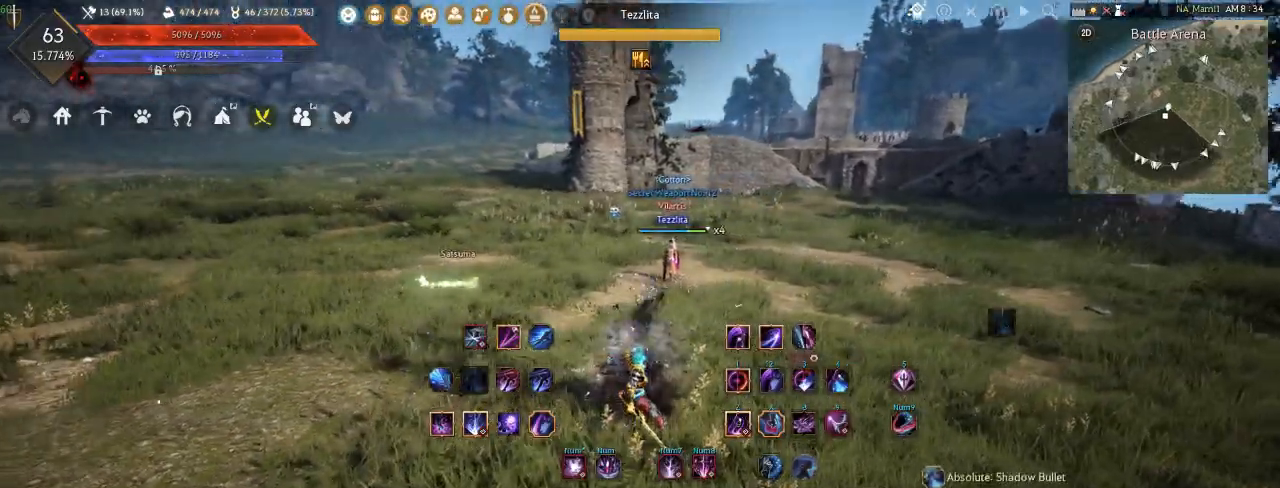
{"keys": ["d"], "mouse": [], "events": []}
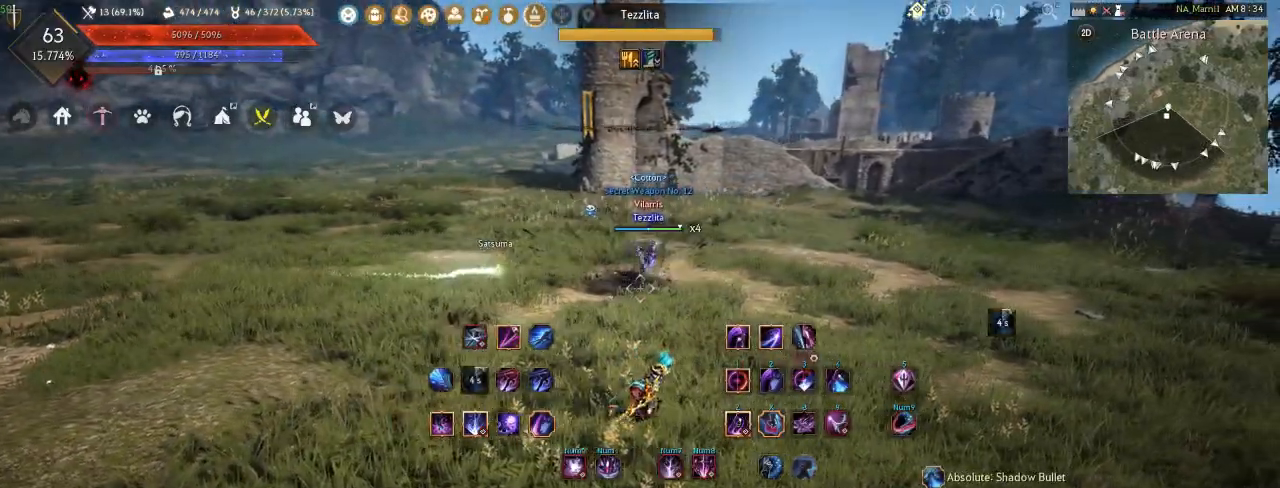
{"keys": ["f"], "mouse": [], "events": [[67, "d", "up"], [333, "f", "down"]]}
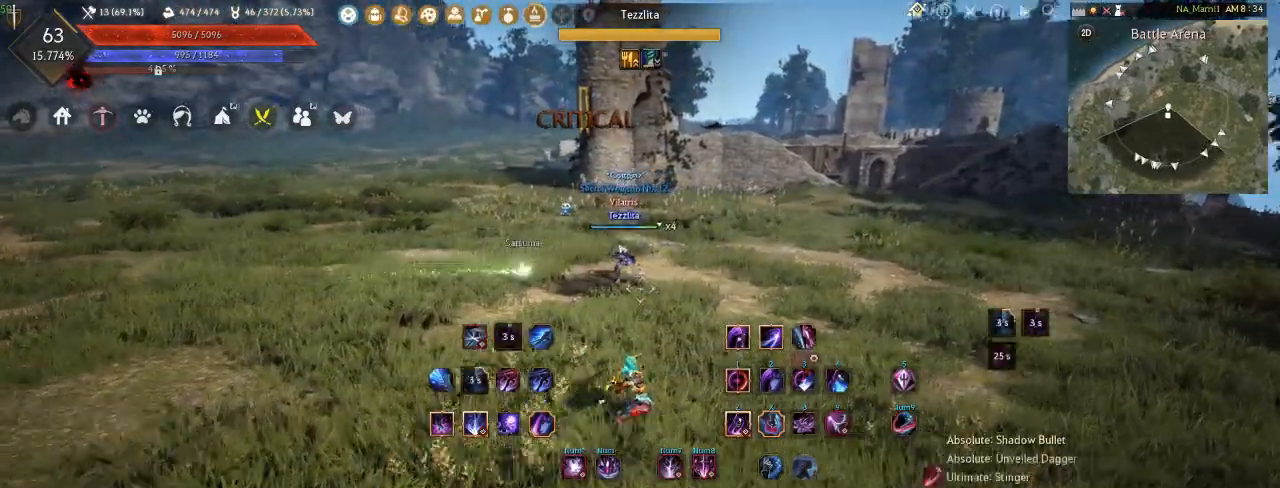
{"keys": ["f", "w"], "mouse": [], "events": [[67, "w", "down"]]}
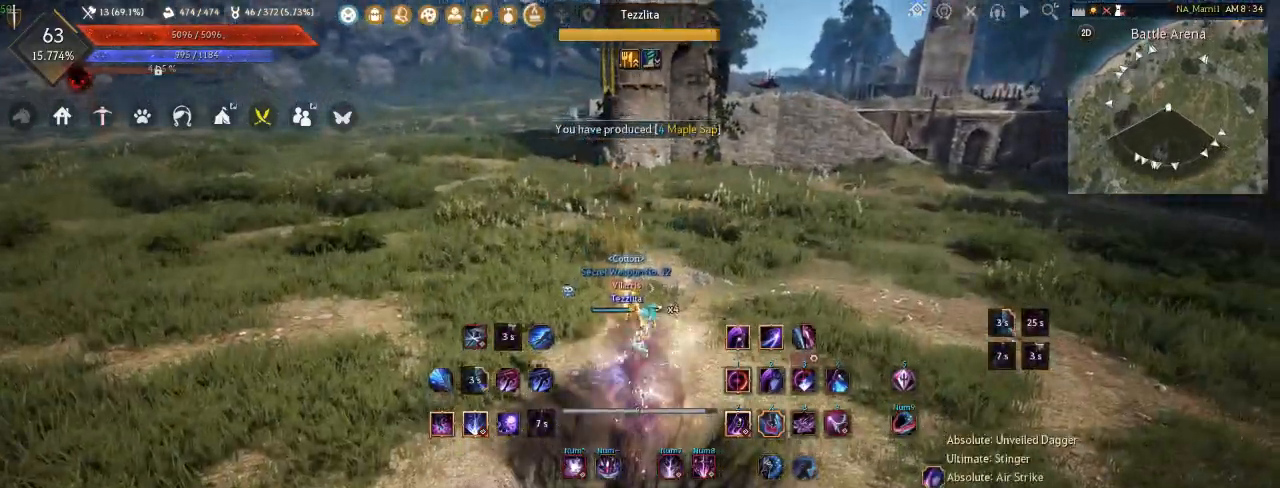
{"keys": ["f", "w"], "mouse": [], "events": []}
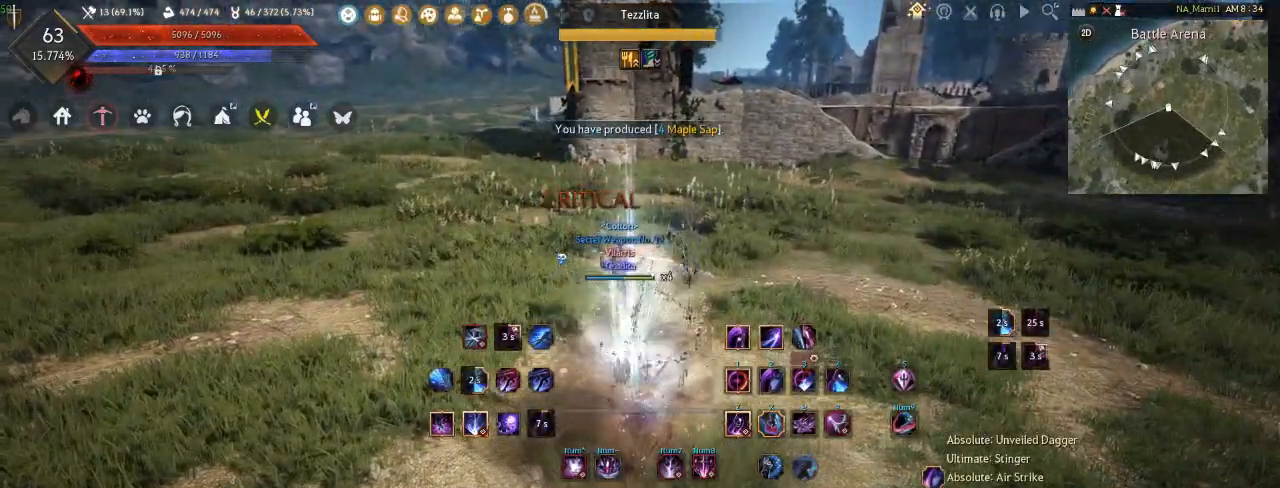
{"keys": [], "mouse": [], "events": [[417, "f", "up"], [417, "w", "up"]]}
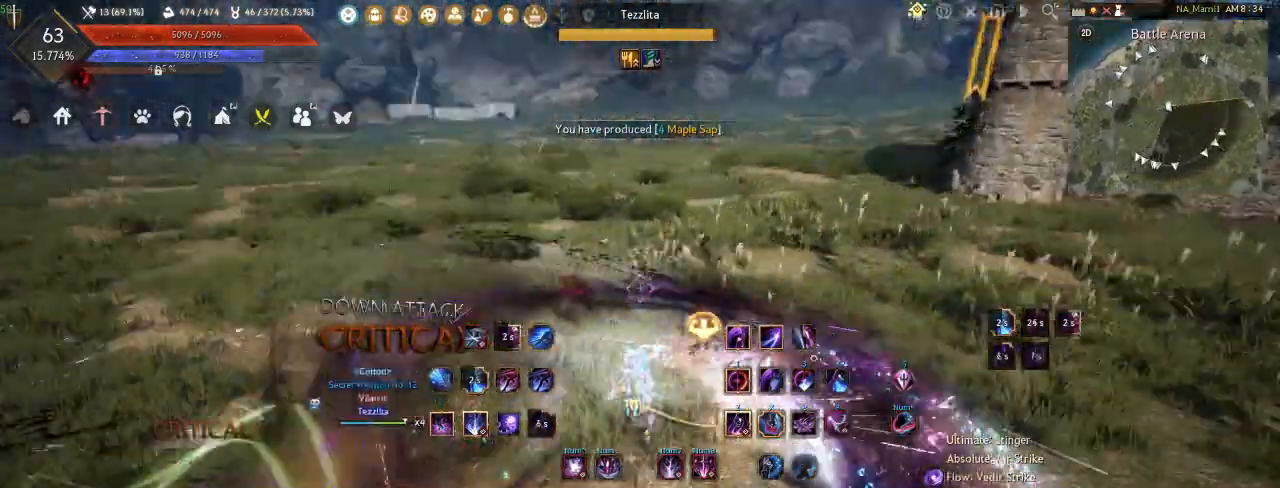
{"keys": ["s"], "mouse": ["right"], "events": [[117, "s", "down"], [167, "mouse_right", "down"]]}
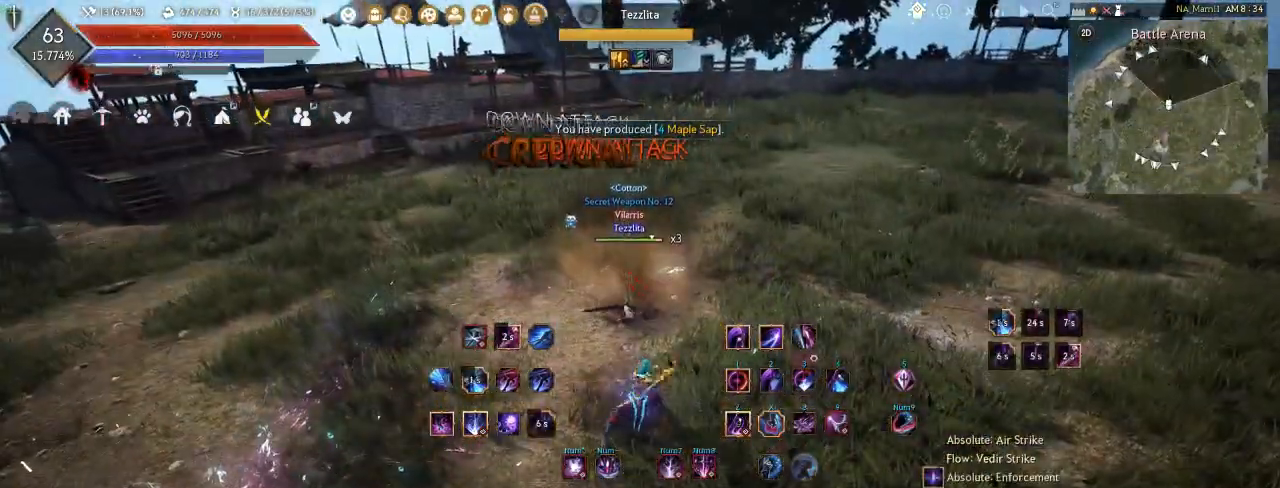
{"keys": ["s"], "mouse": ["right"], "events": []}
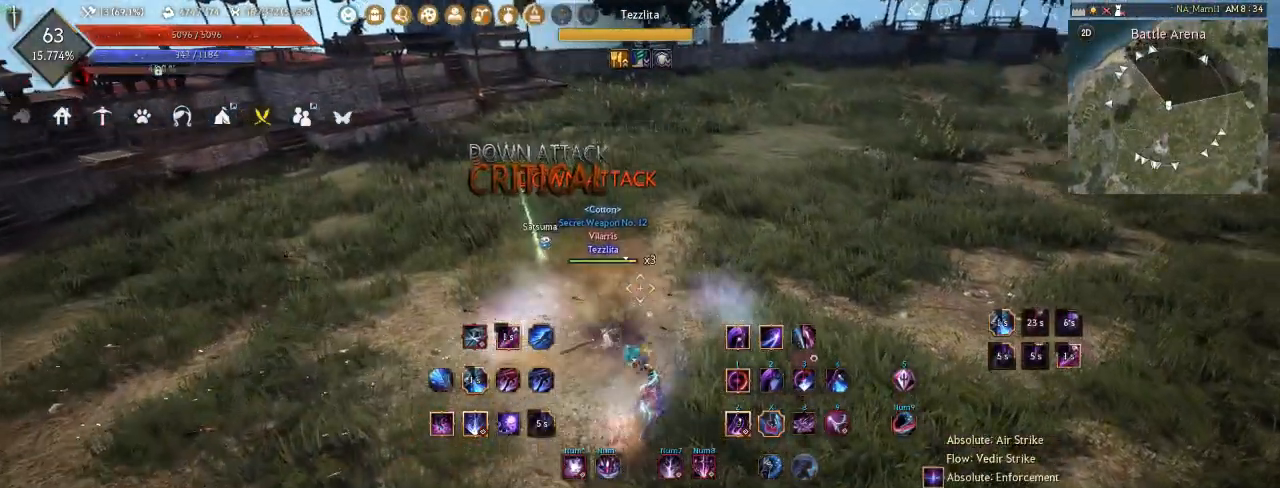
{"keys": [], "mouse": [], "events": [[183, "mouse_right", "up"], [200, "s", "up"]]}
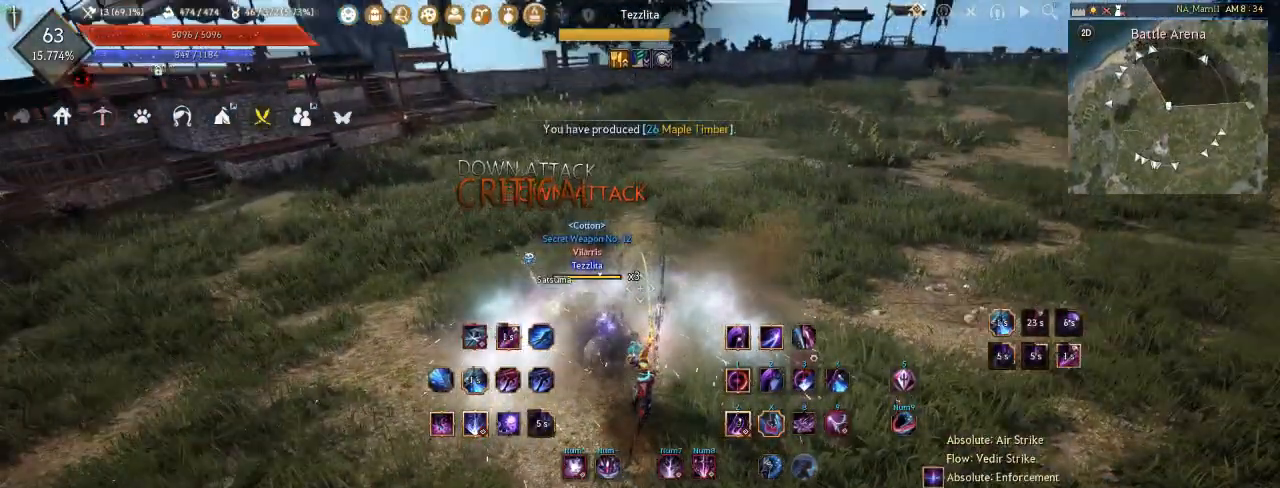
{"keys": [], "mouse": [], "events": []}
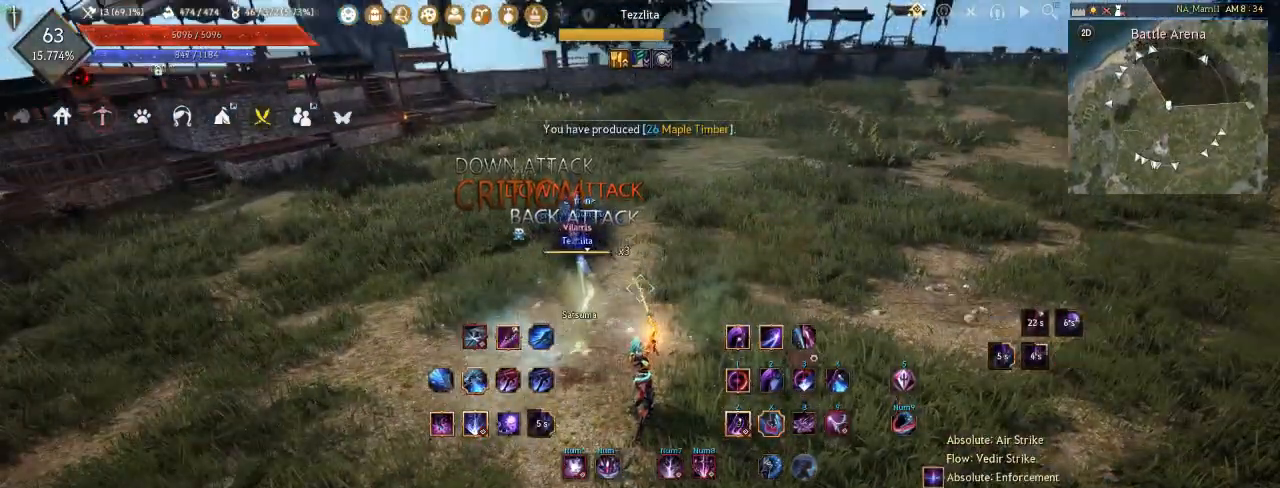
{"keys": [], "mouse": [], "events": []}
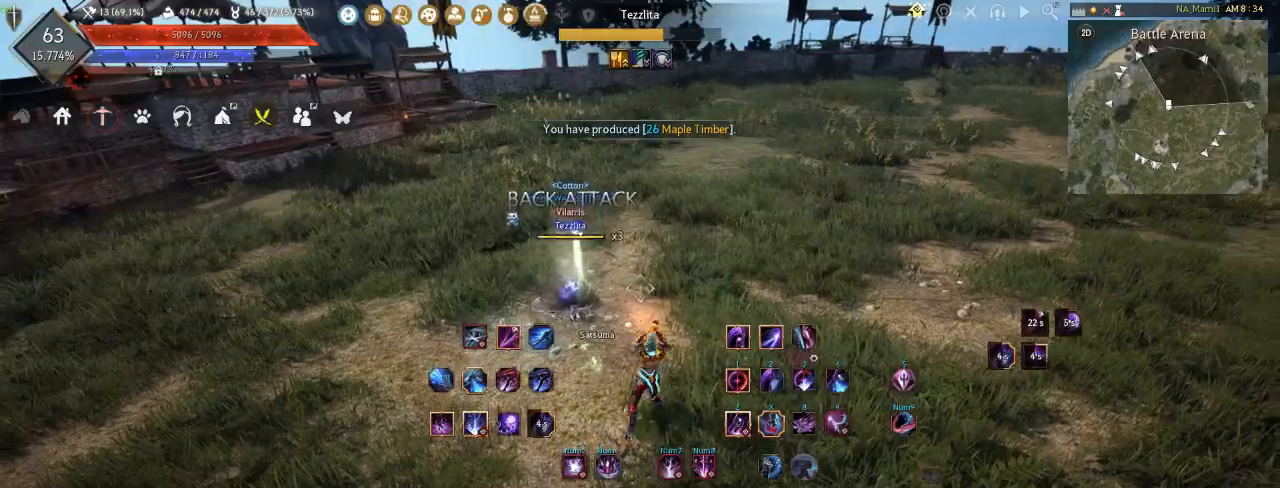
{"keys": [], "mouse": [], "events": []}
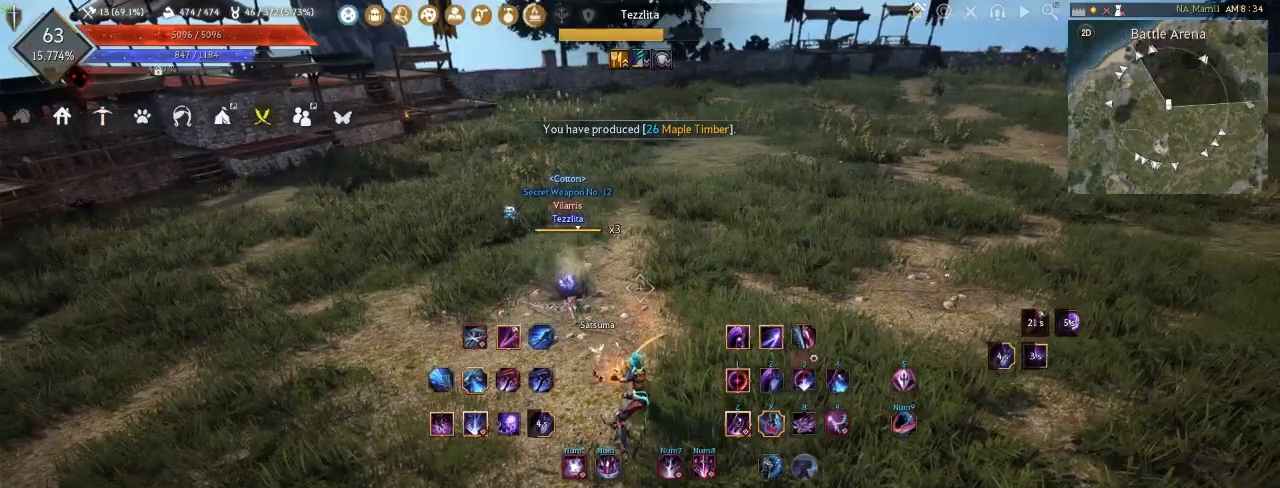
{"keys": [], "mouse": [], "events": []}
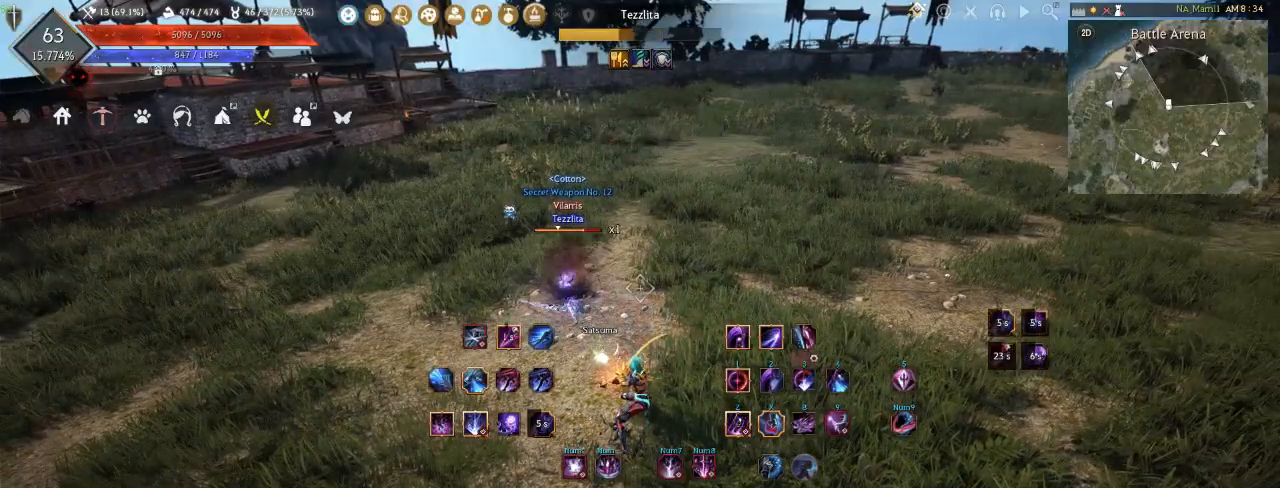
{"keys": ["a"], "mouse": [], "events": [[150, "a", "down"], [250, "mouse_right", "down"], [367, "mouse_right", "up"]]}
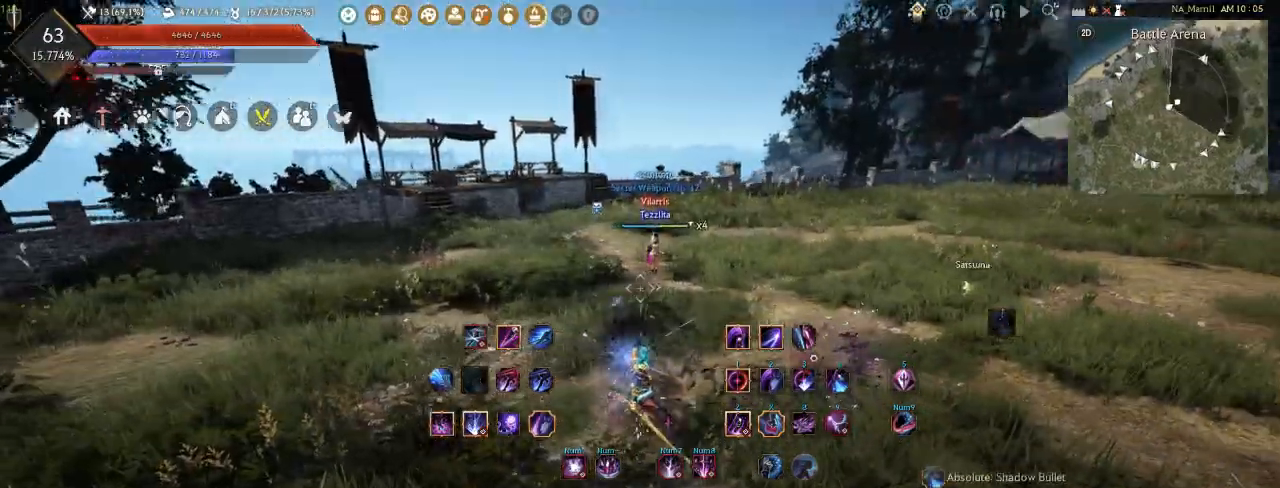
{"keys": ["a"], "mouse": [], "events": []}
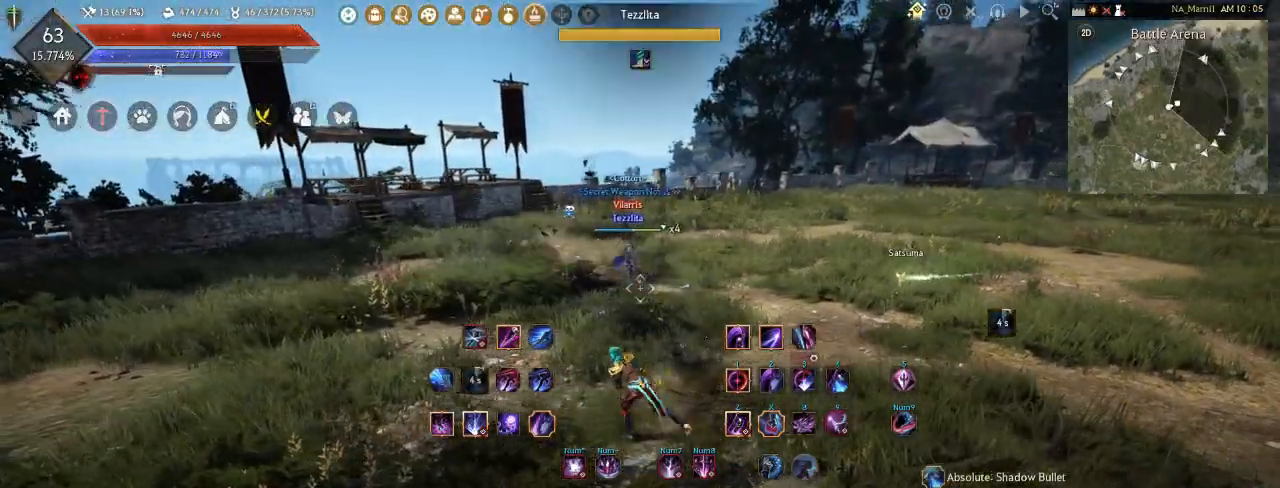
{"keys": ["f", "w"], "mouse": [], "events": [[217, "a", "up"], [283, "f", "down"], [367, "w", "down"]]}
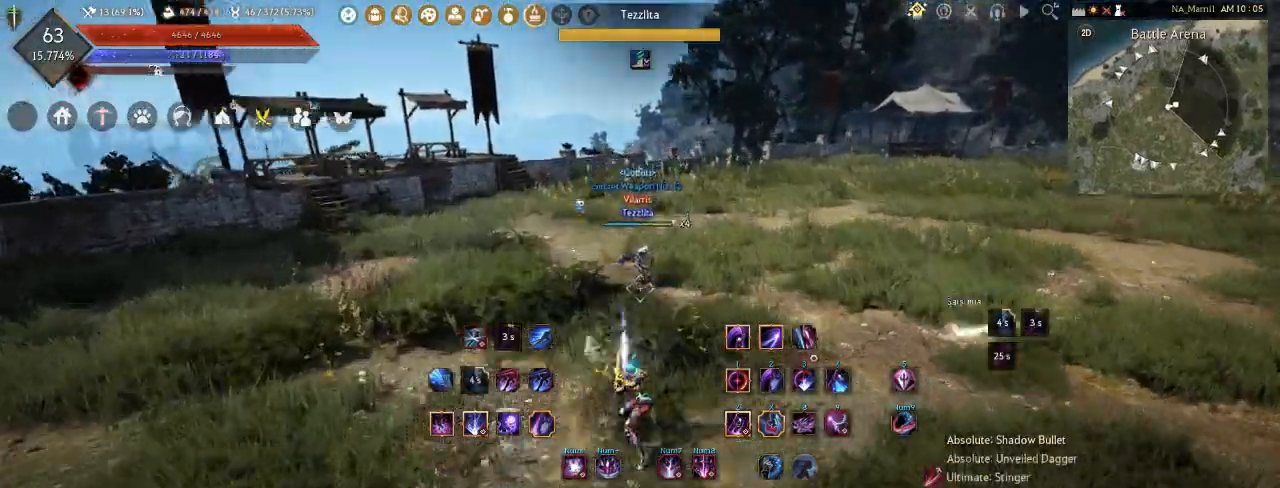
{"keys": ["f", "w"], "mouse": [], "events": []}
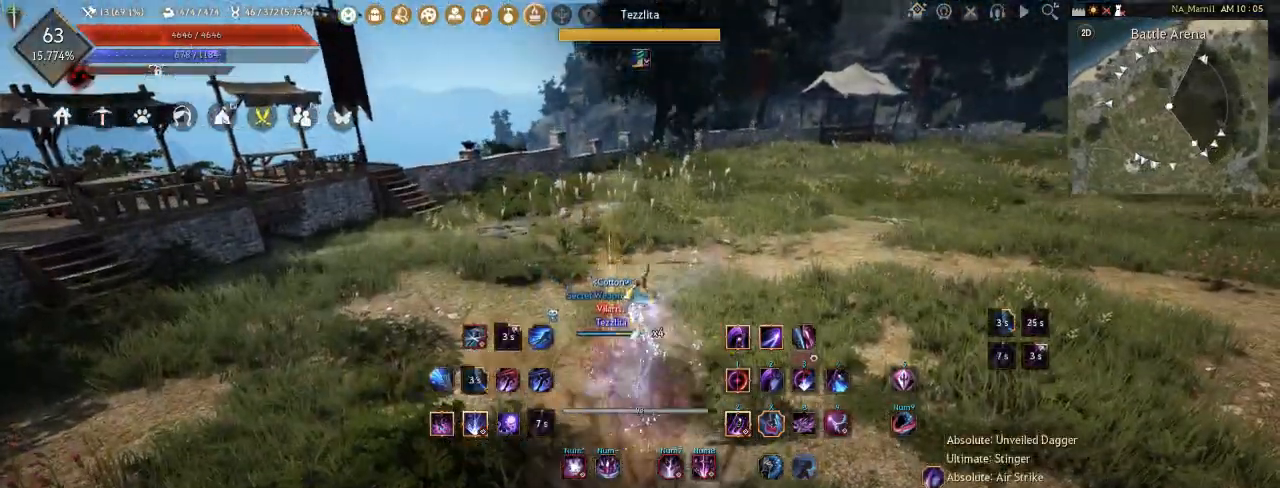
{"keys": ["f", "w"], "mouse": [], "events": []}
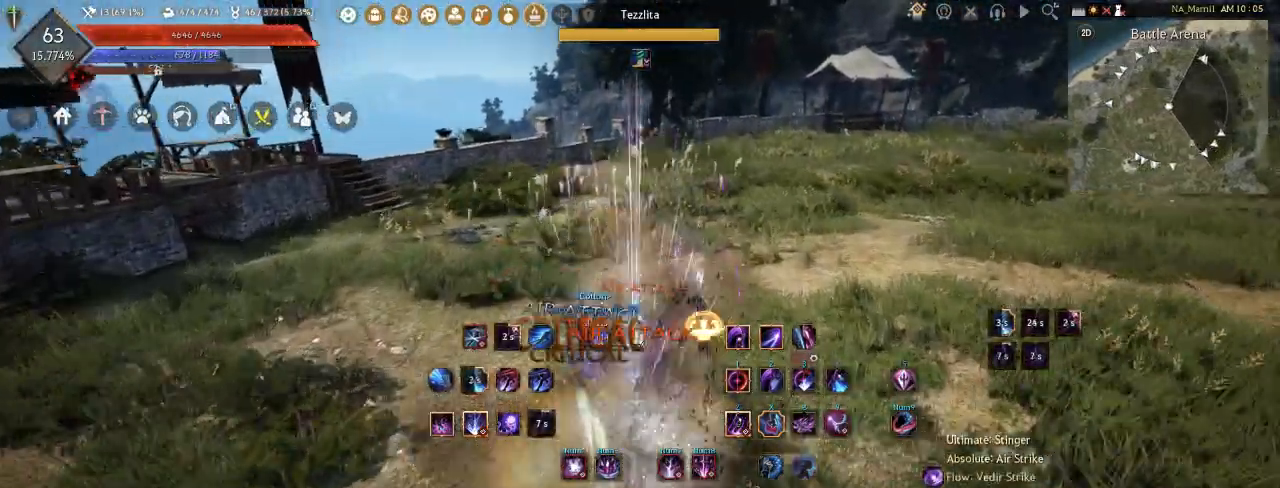
{"keys": ["f"], "mouse": [], "events": [[33, "w", "up"], [50, "f", "up"], [283, "f", "down"]]}
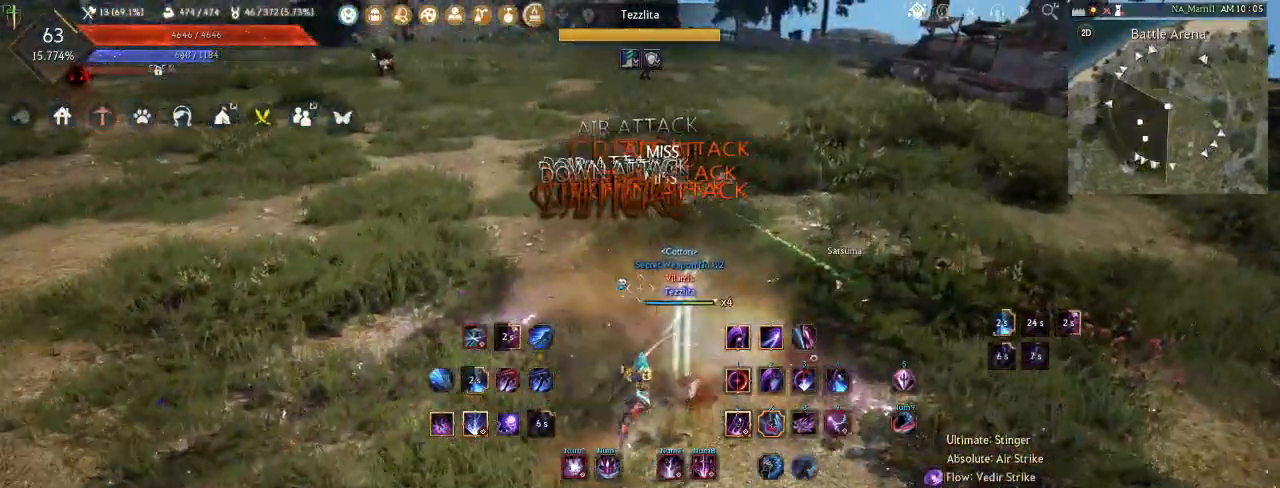
{"keys": [], "mouse": [], "events": [[333, "space", "down"], [350, "f", "up"], [500, "space", "up"]]}
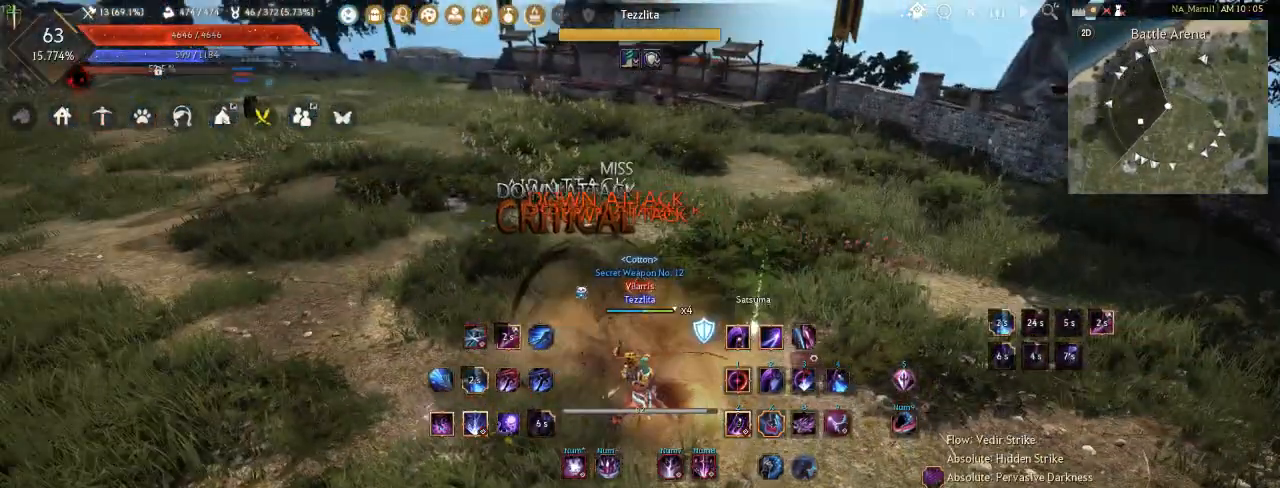
{"keys": ["s"], "mouse": ["right"], "events": [[83, "s", "down"], [133, "mouse_right", "down"]]}
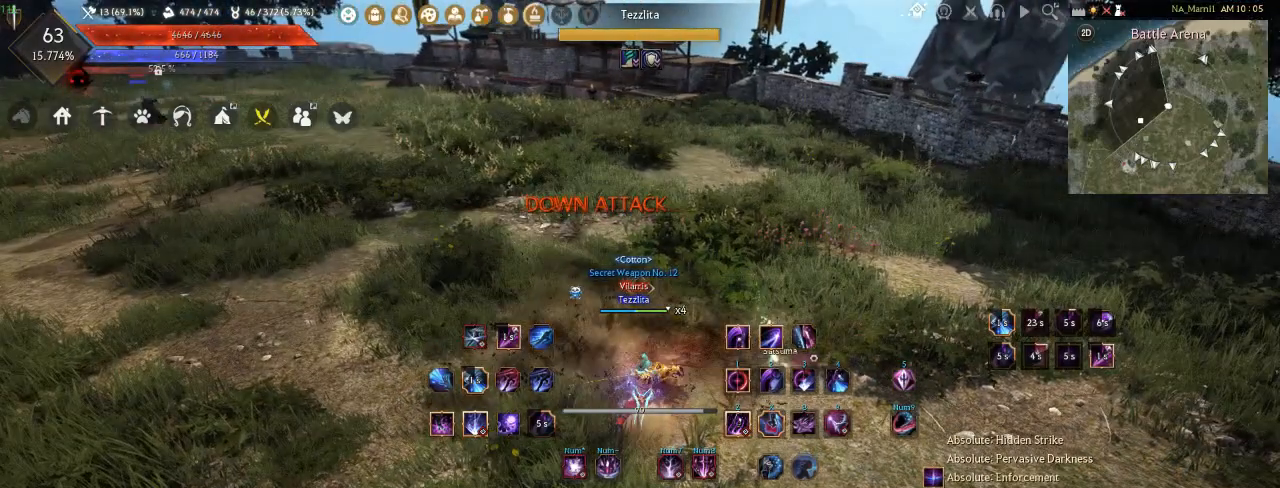
{"keys": ["s"], "mouse": ["right"], "events": []}
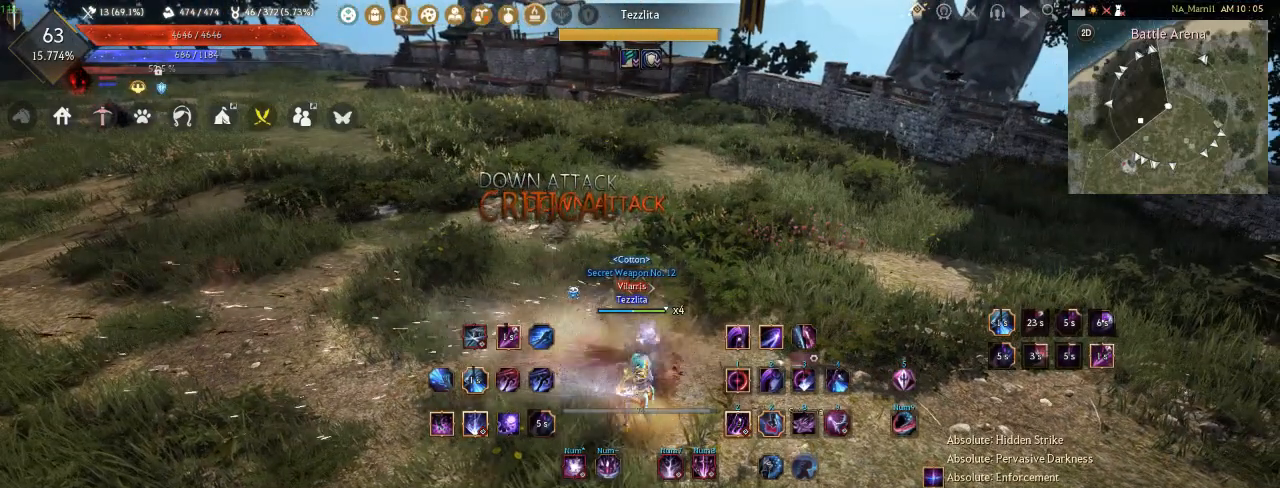
{"keys": [], "mouse": [], "events": [[133, "mouse_right", "up"], [133, "s", "up"]]}